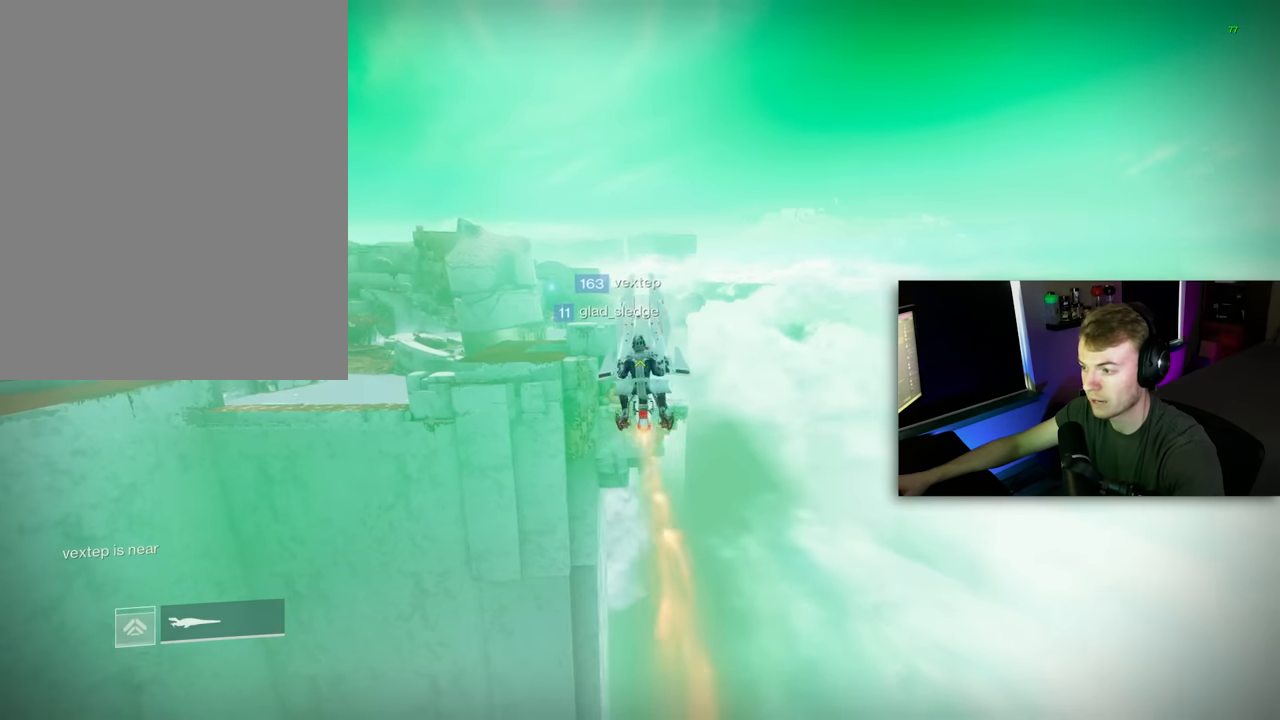
Gameplay with keyboard and mouse; each line is a JSON object with the keys and mouse buttons held at the frame after it. "events" lists presses ("down") and releases ("up") of "1", "2", "3", "4", "5", "a", "alt", "c", "caps_lock", "ctrl", "d", "e", "f", "g", "q", "r", "s", "shift", "space", "t", "tab", "v", "w", "x", "z", "mouse_left", "mouse_wheel" and "mouse_right" between this image and that frame as [ms after this image, input, new state], when the widget could be followed in between. "mouse_left", "mouse_wheel", "mouse_right" = the "left", "wheel", "right" buttons of the "mouse" list. No other keys are recorded. "wheel" means that the mouse wheel is clicked or scrolled. "mouse_move" is the direction in which the mouse moves at that frame (one of eight, or "still"), when it could be read.
{"keys": [], "mouse": [], "mouse_move": "still", "events": [[380, "shift", "up"], [440, "a", "up"], [480, "mouse_right", "up"]]}
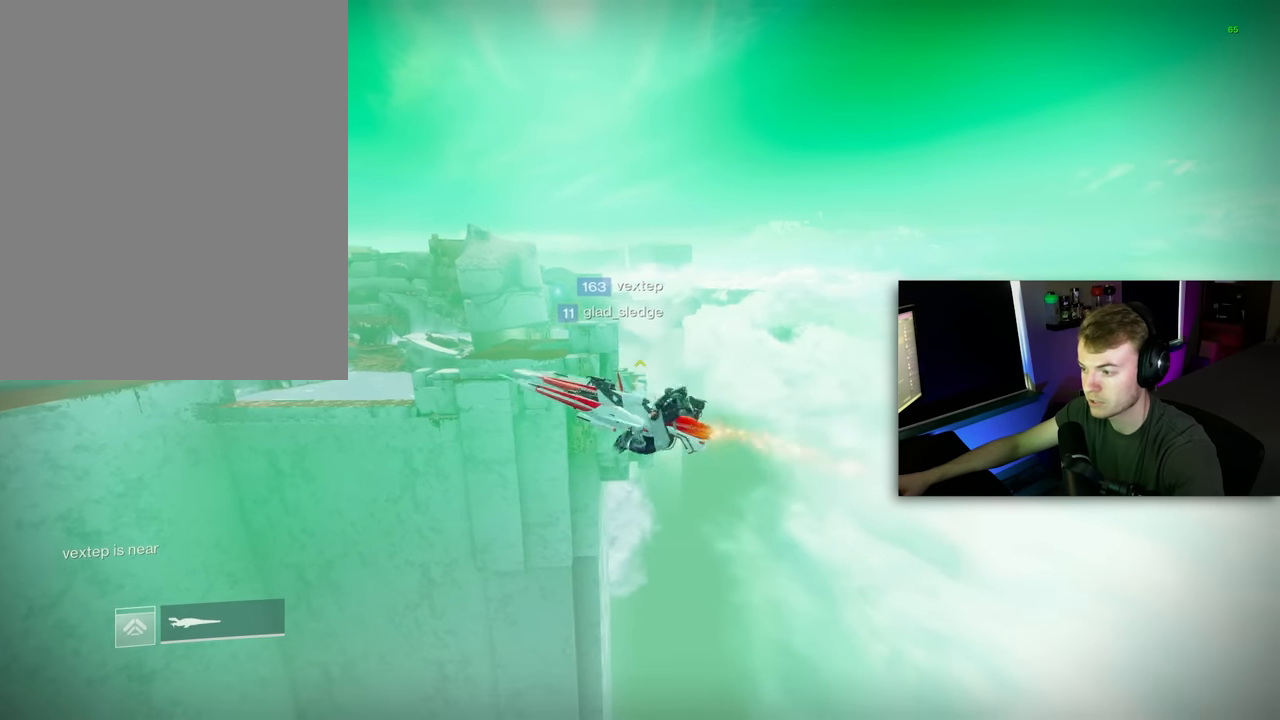
{"keys": [], "mouse": [], "mouse_move": "still", "events": [[120, "a", "down"], [220, "a", "up"], [260, "a", "down"], [300, "a", "up"]]}
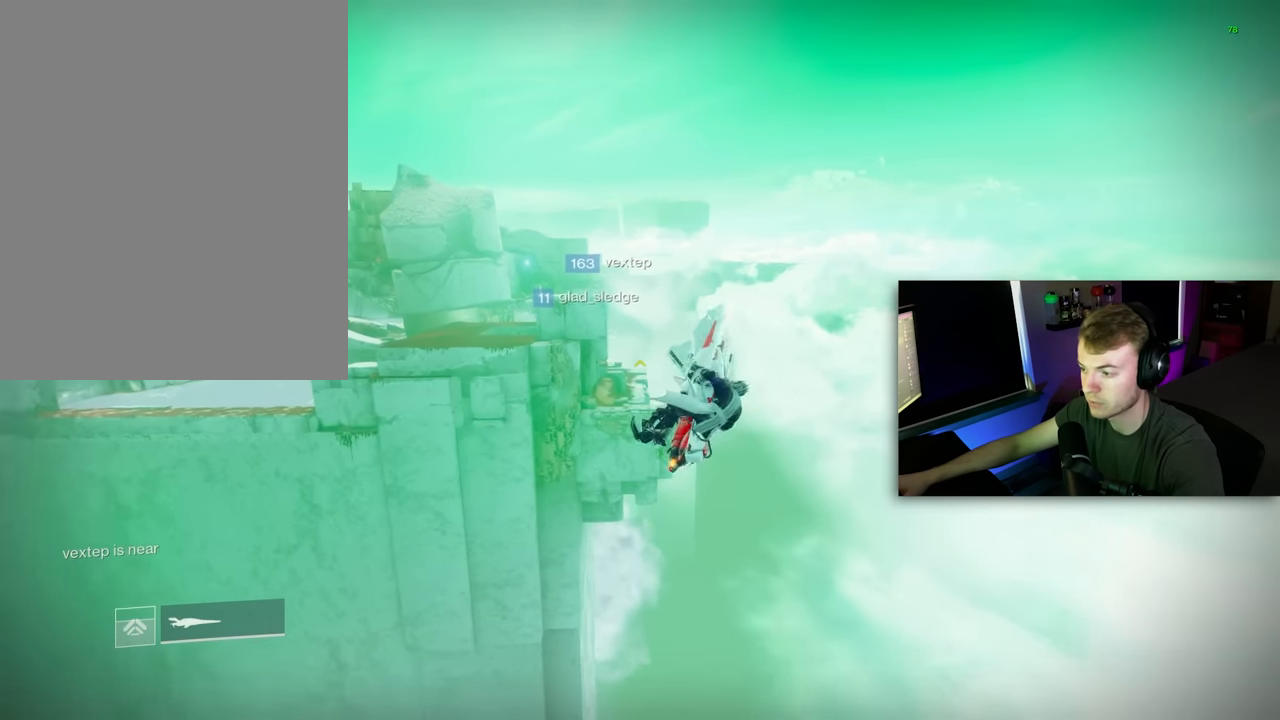
{"keys": [], "mouse": [], "mouse_move": "still", "events": []}
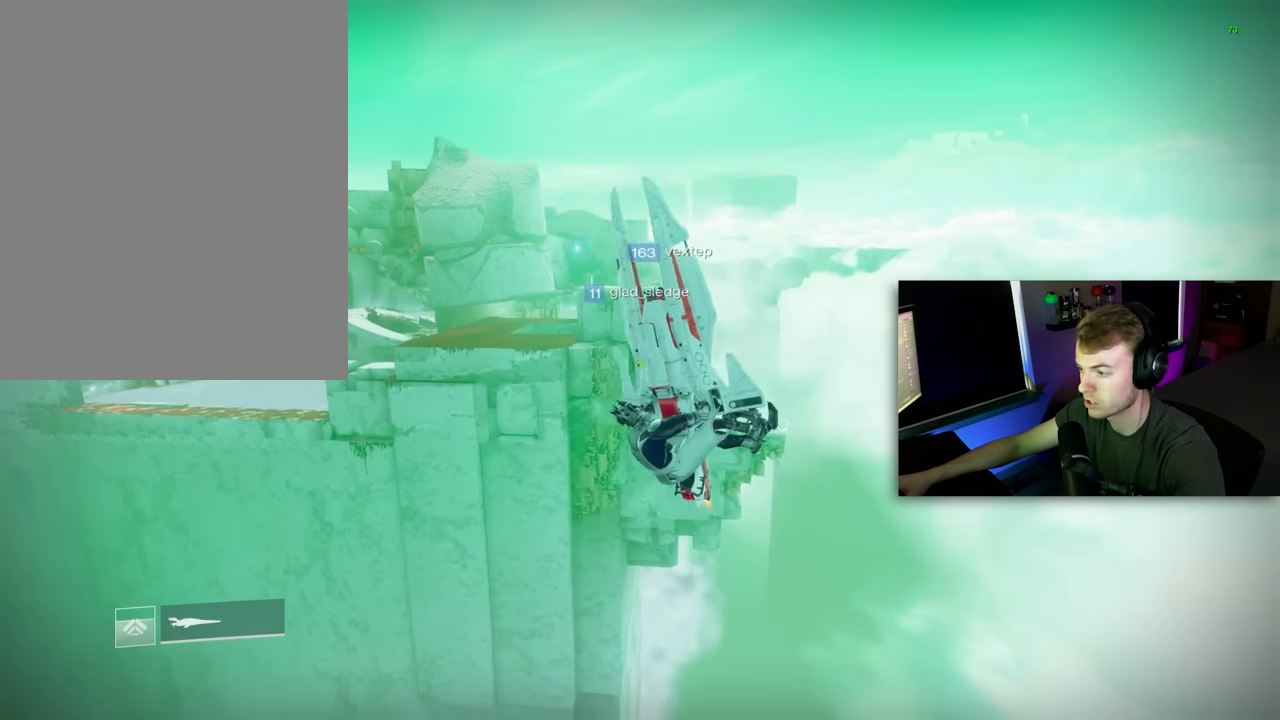
{"keys": [], "mouse": [], "mouse_move": "still", "events": []}
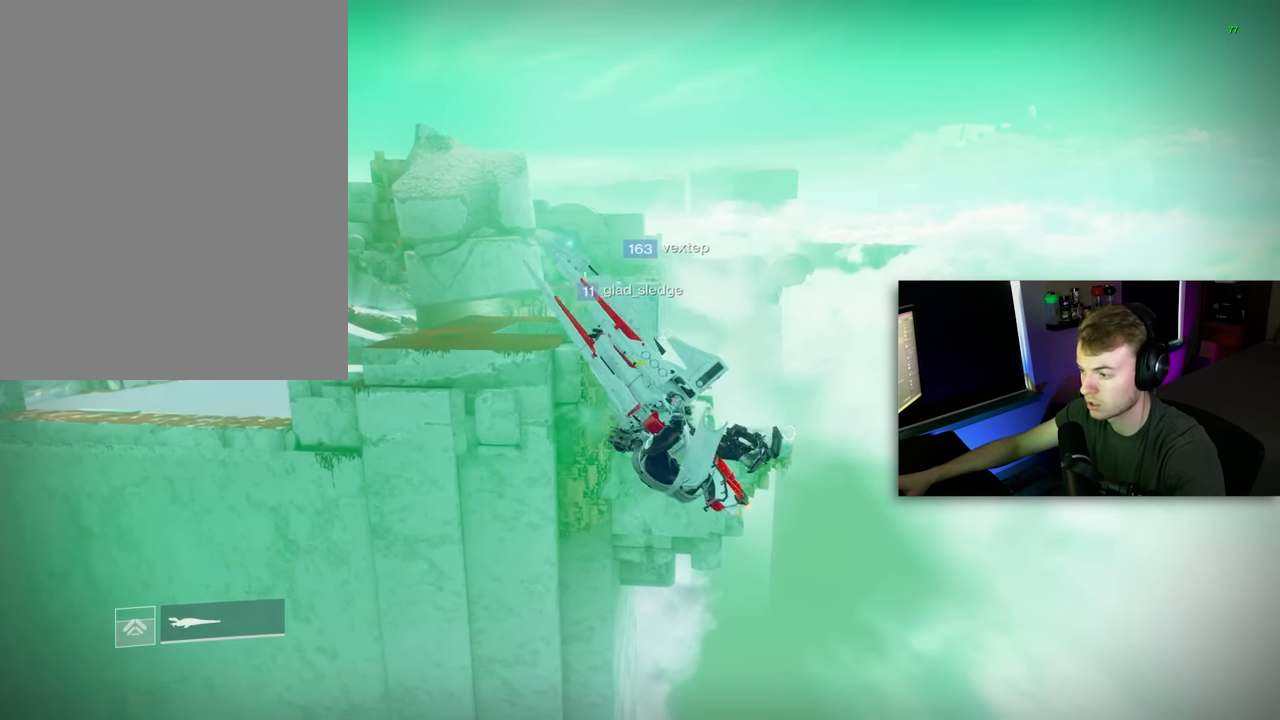
{"keys": [], "mouse": [], "mouse_move": "still", "events": []}
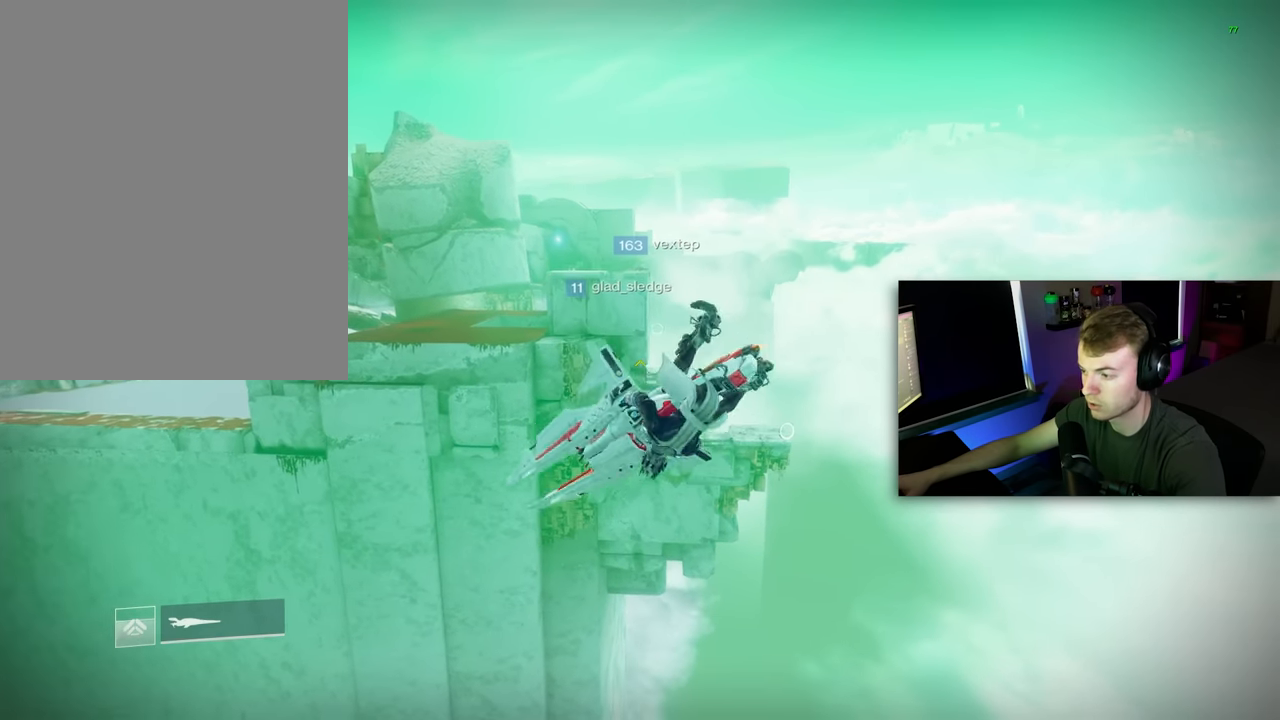
{"keys": [], "mouse": [], "mouse_move": "still", "events": []}
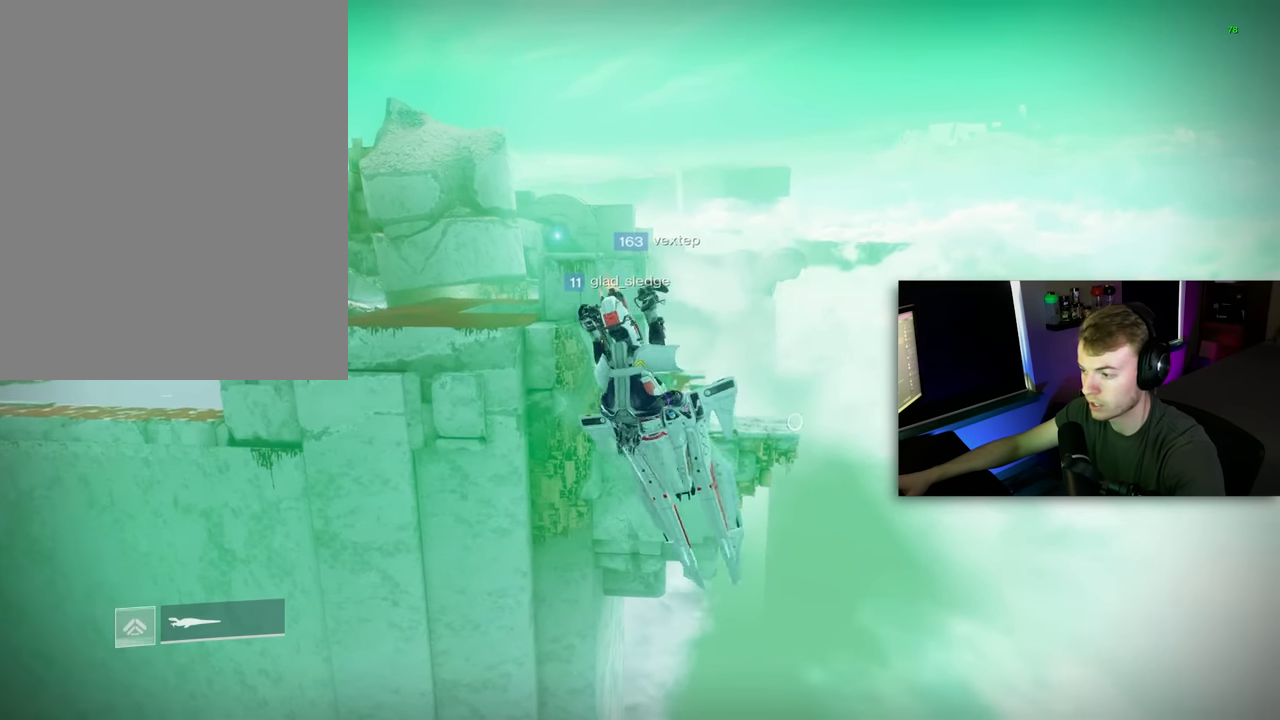
{"keys": [], "mouse": [], "mouse_move": "still", "events": []}
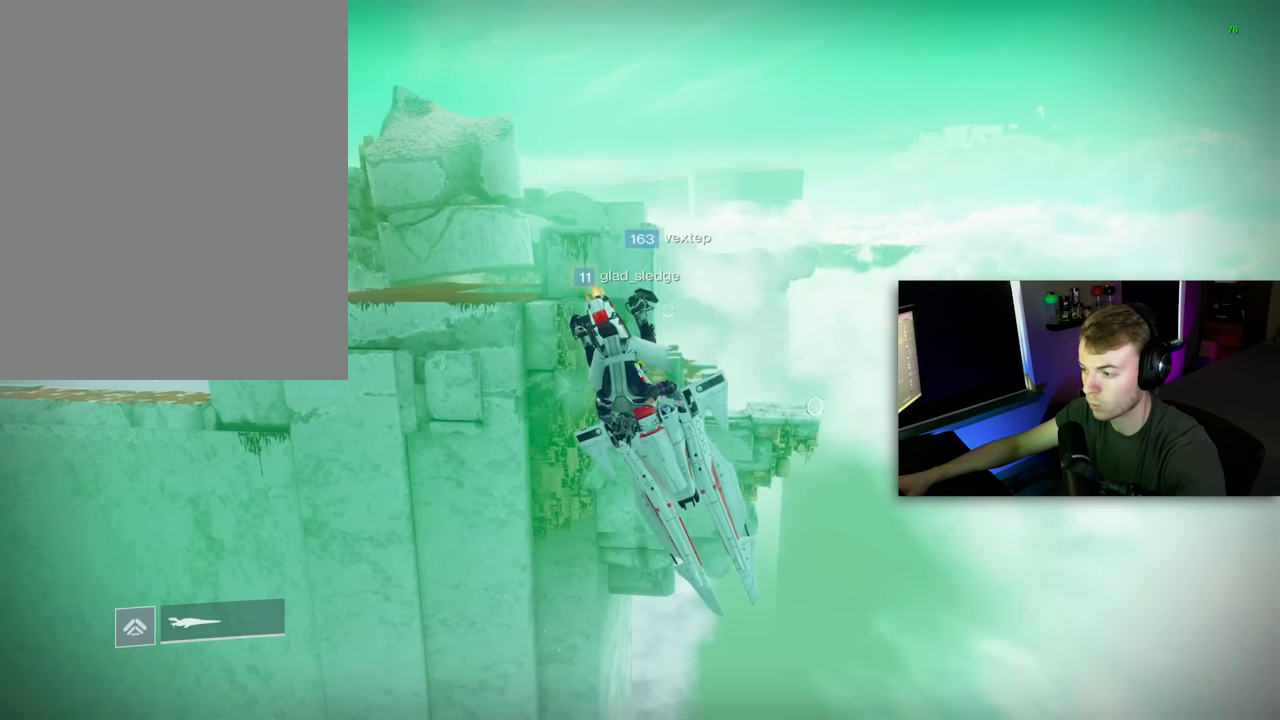
{"keys": [], "mouse": [], "mouse_move": "right", "events": []}
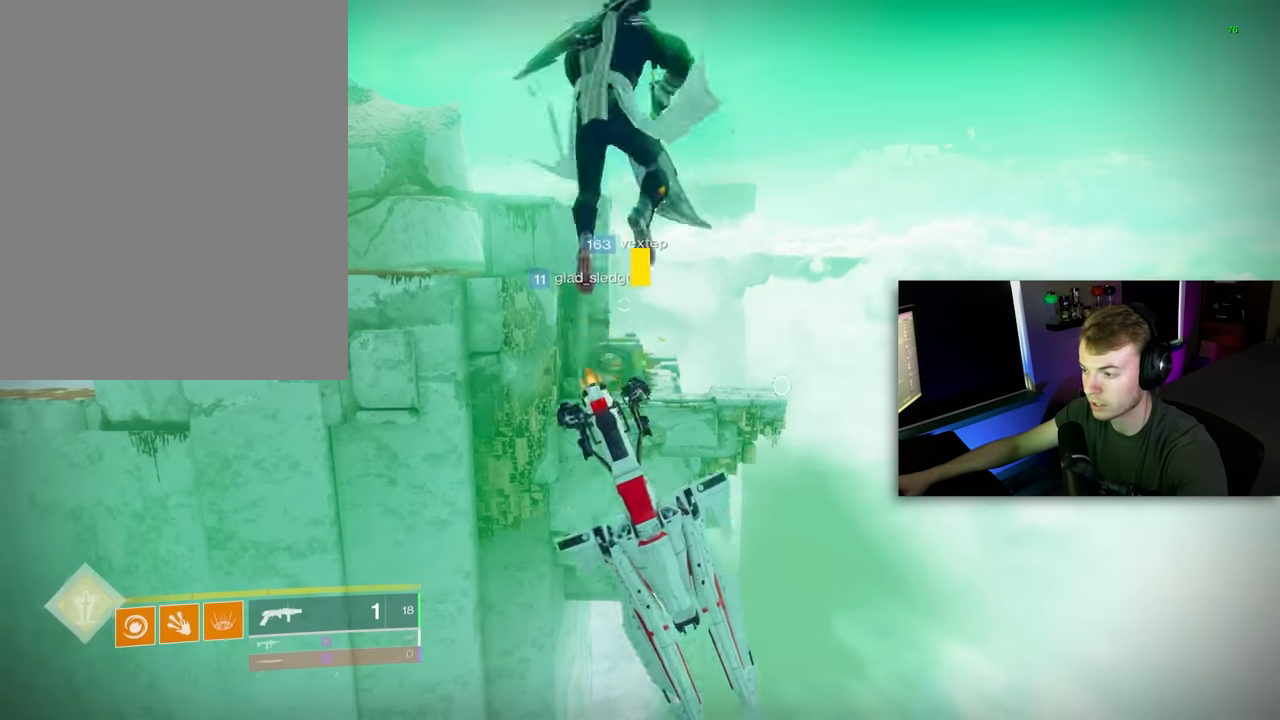
{"keys": [], "mouse": [], "mouse_move": "still", "events": []}
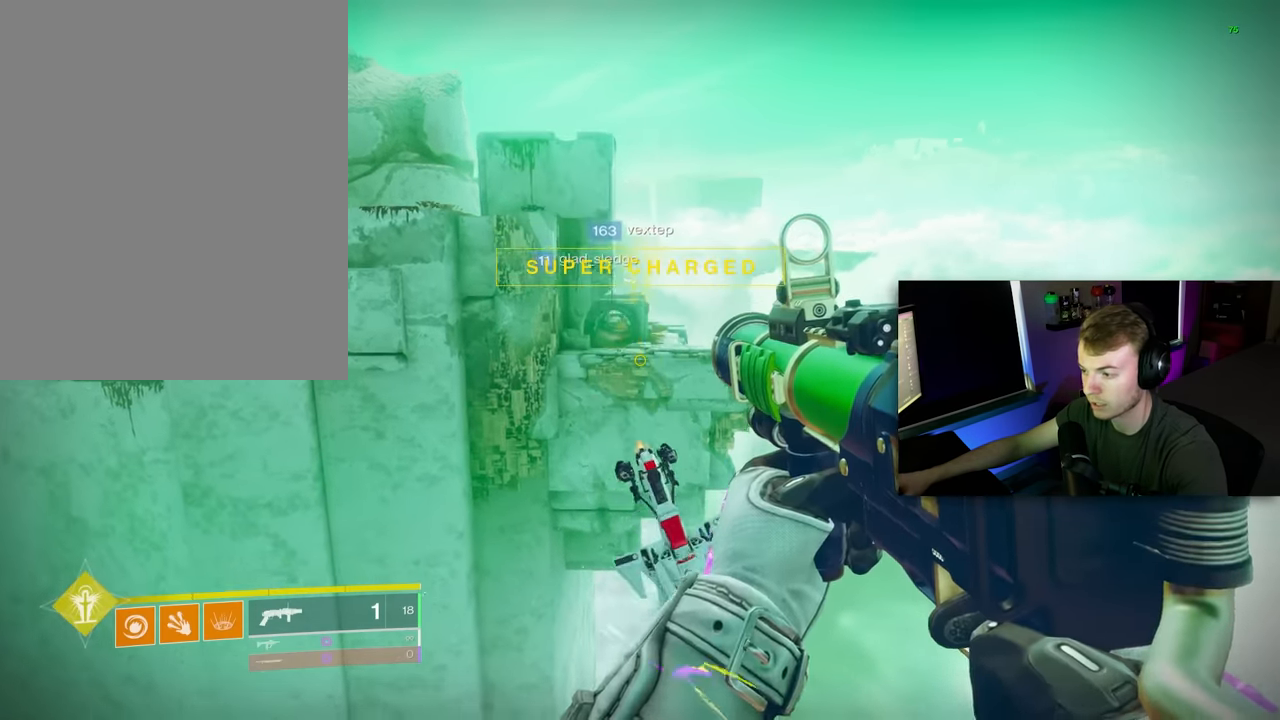
{"keys": [], "mouse": [], "mouse_move": "still", "events": []}
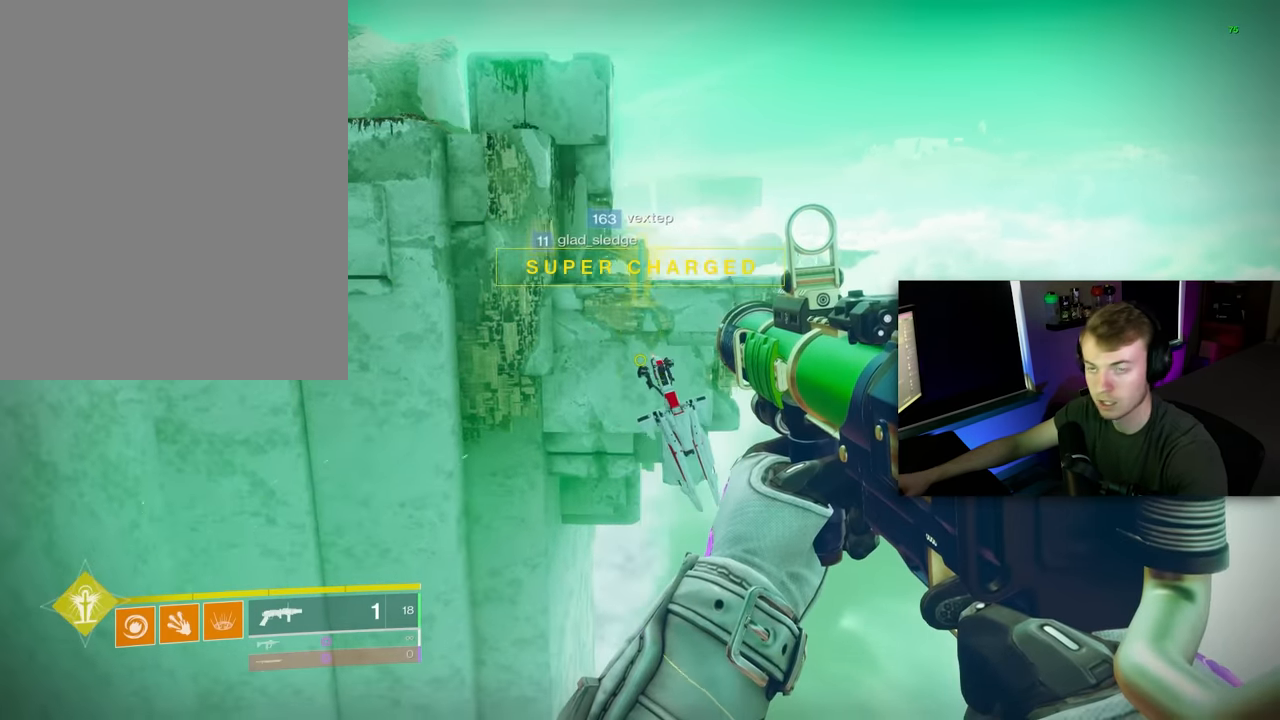
{"keys": [], "mouse": [], "mouse_move": "still", "events": []}
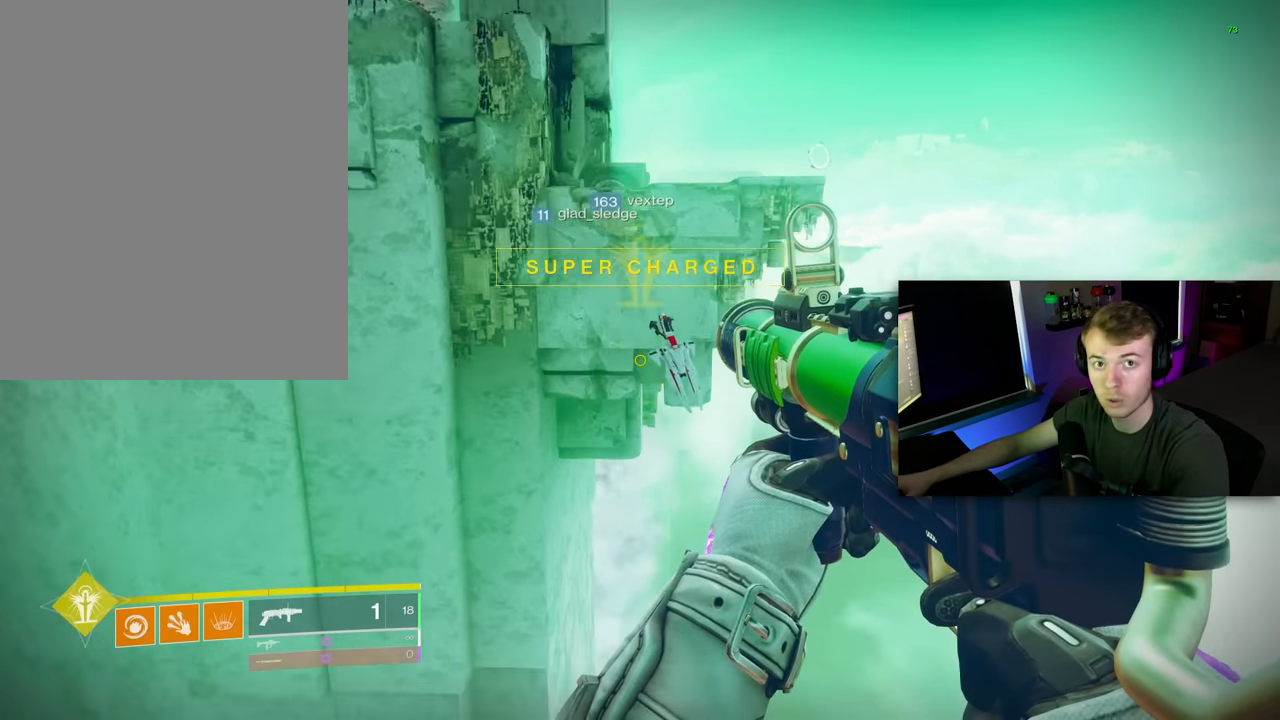
{"keys": [], "mouse": [], "mouse_move": "still", "events": []}
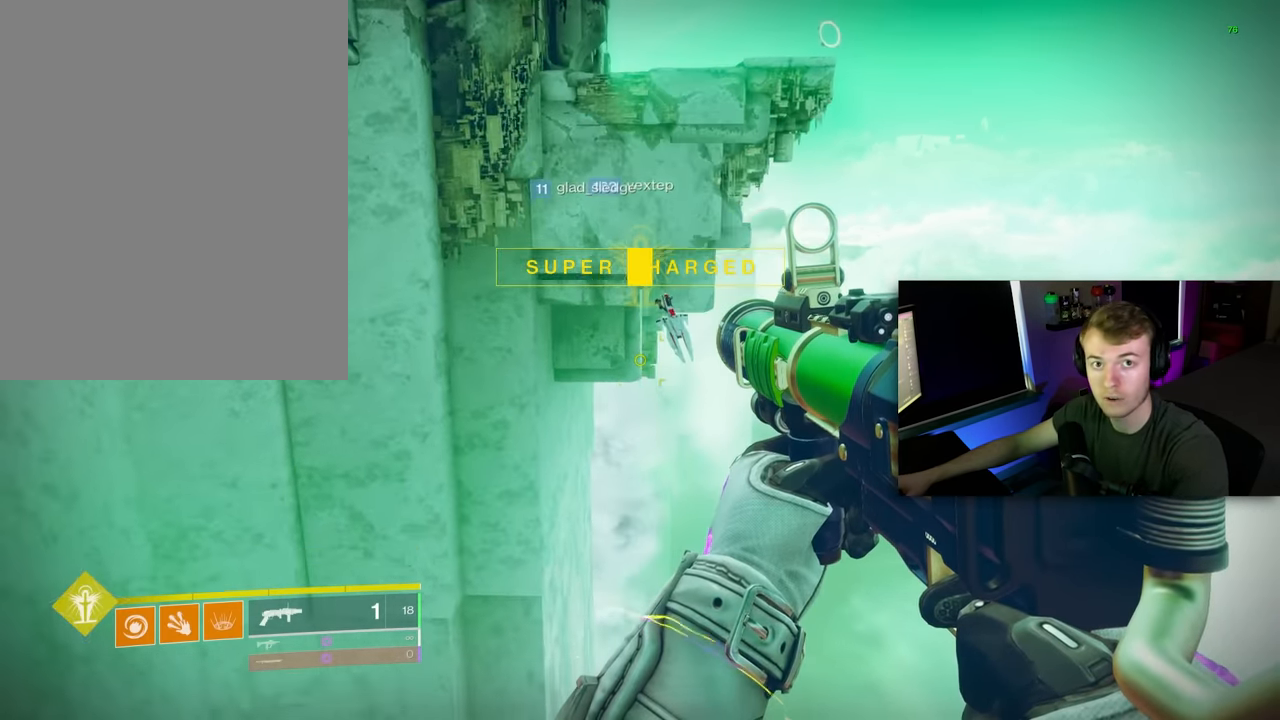
{"keys": [], "mouse": [], "mouse_move": "still", "events": []}
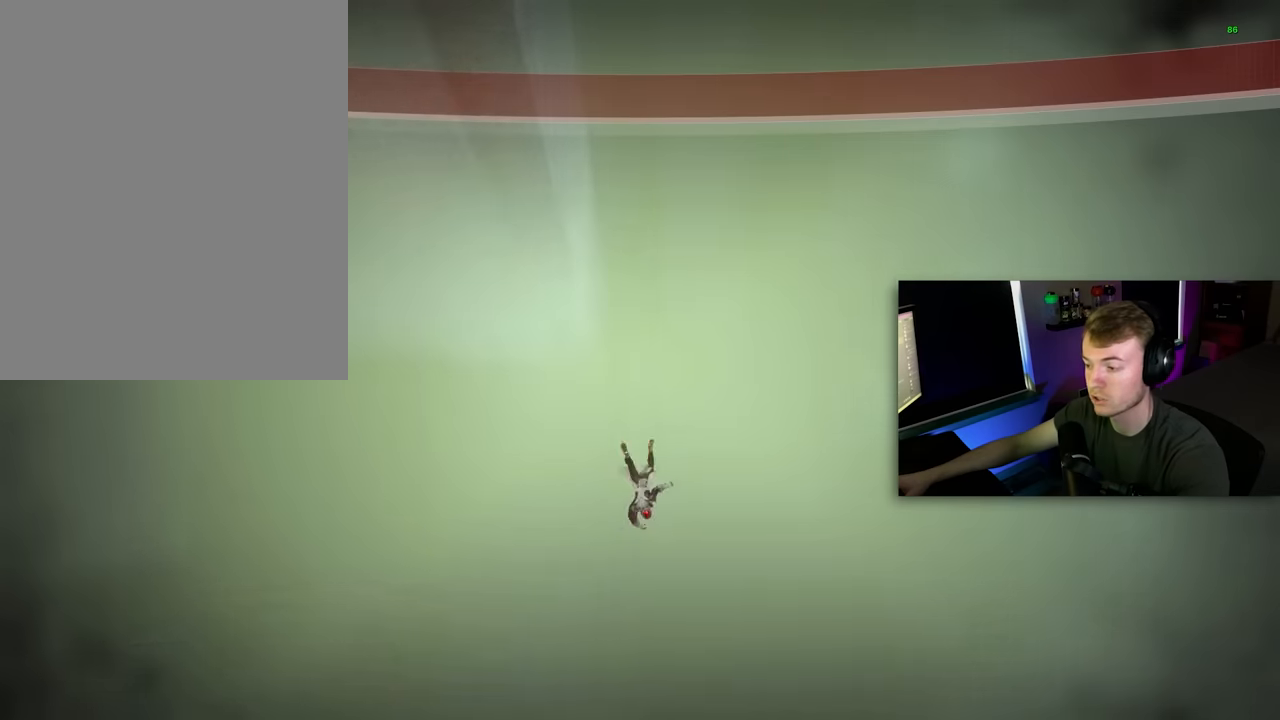
{"keys": [], "mouse": [], "mouse_move": "still", "events": []}
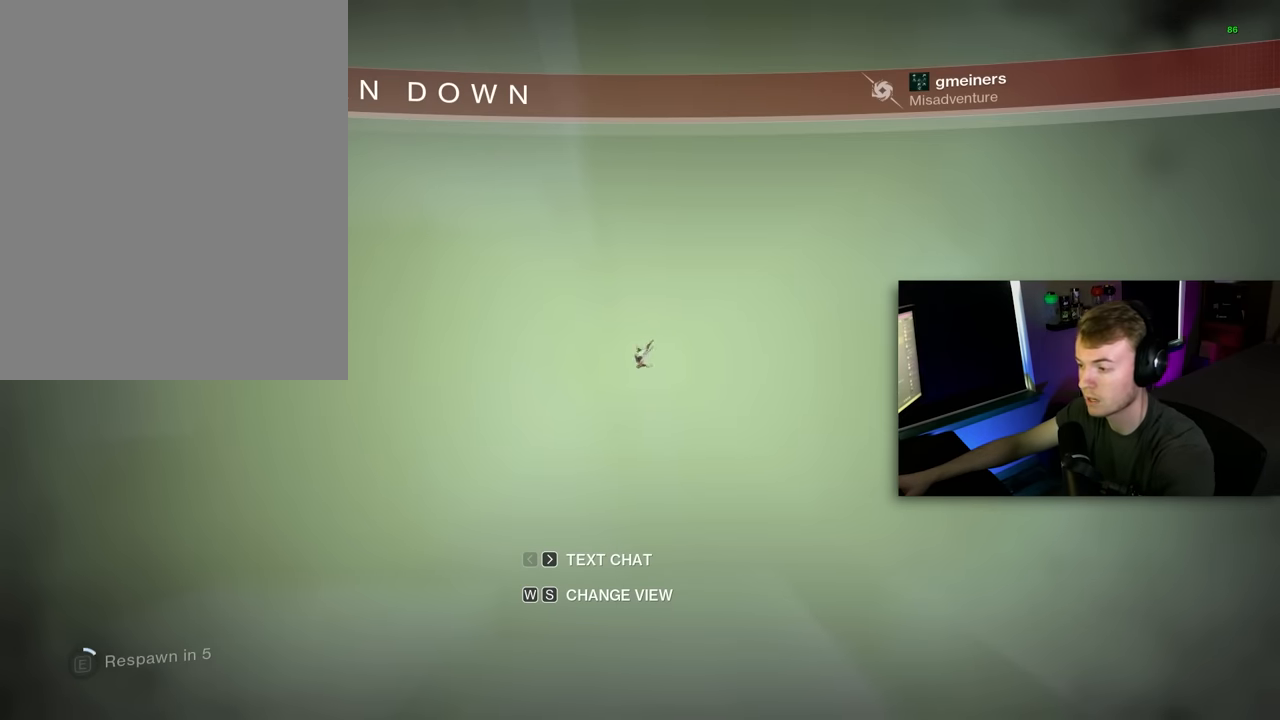
{"keys": [], "mouse": [], "mouse_move": "still", "events": []}
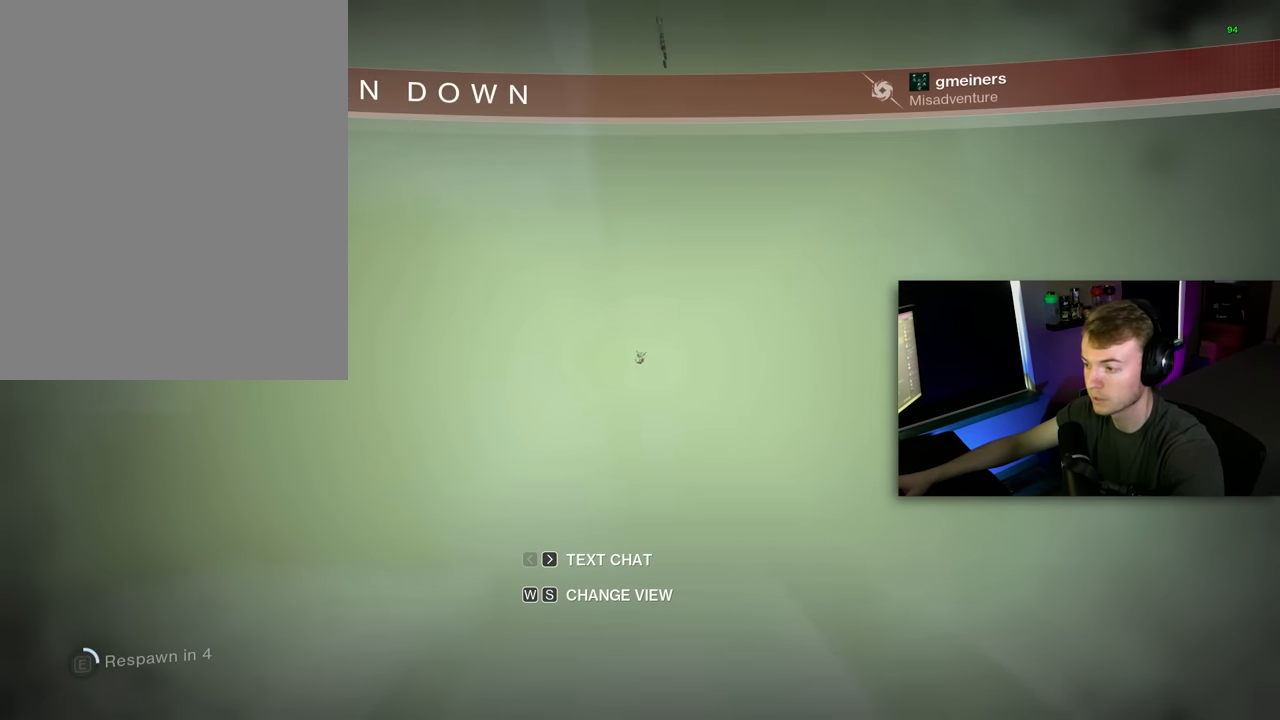
{"keys": [], "mouse": [], "mouse_move": "still", "events": []}
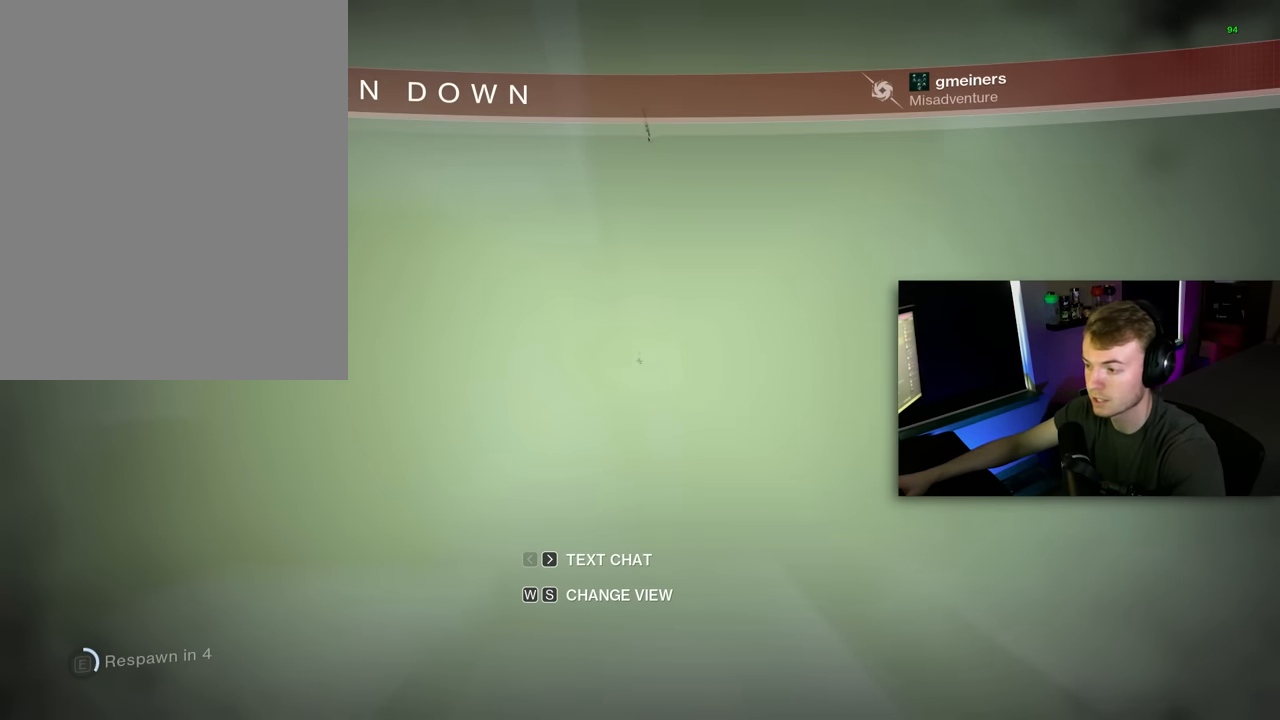
{"keys": [], "mouse": [], "mouse_move": "right", "events": []}
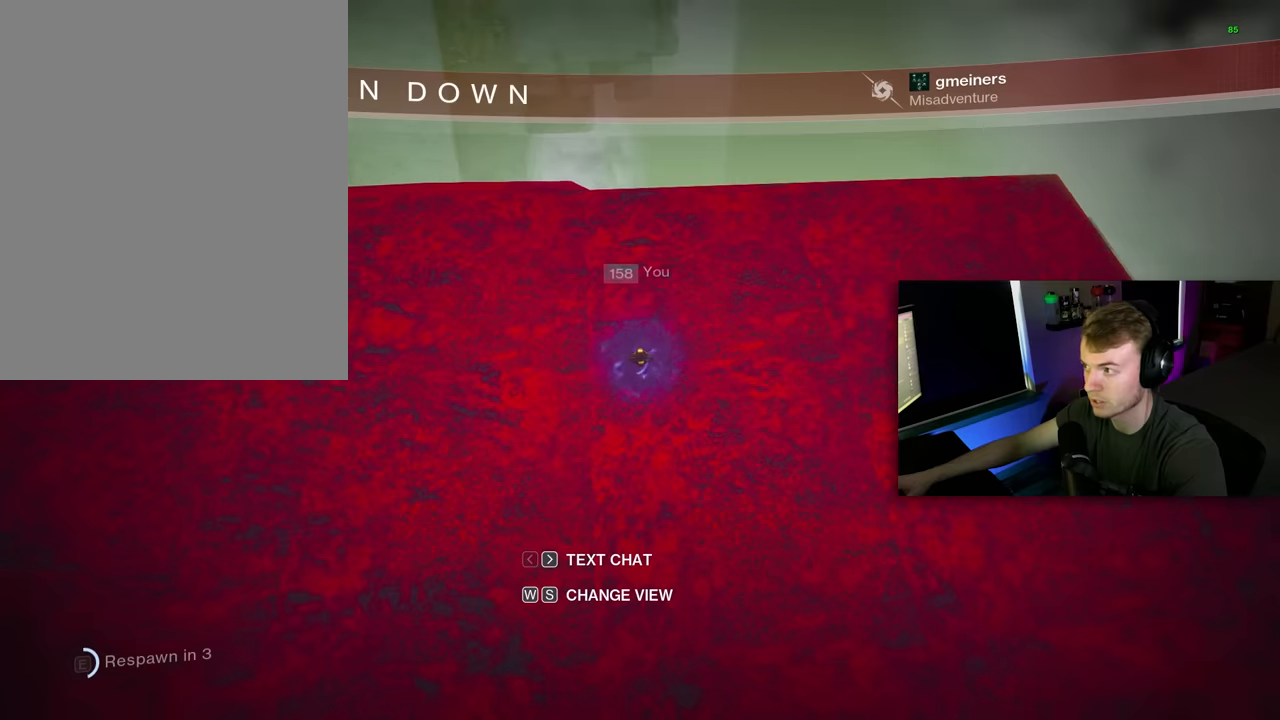
{"keys": [], "mouse": [], "mouse_move": "still", "events": []}